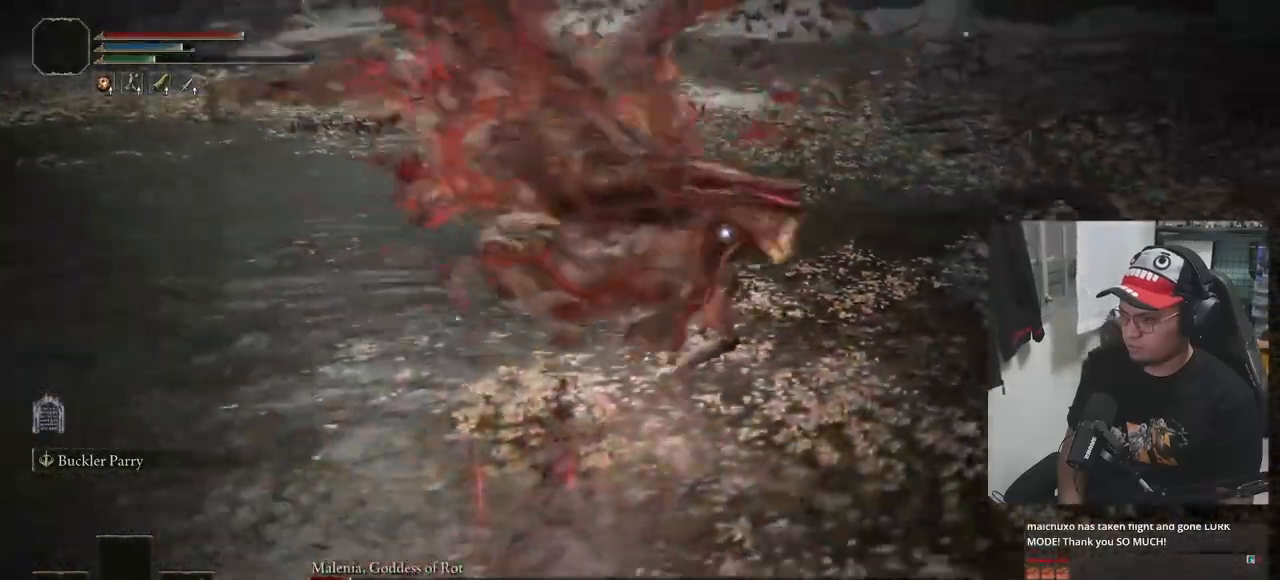
Gameplay with a controller (Xbox layout); each line is a JSON object with the inputs held at the frame after it. "events" lists button and stick changes between this image and that frame as [ms after this image, input, new state], when the widget could be followed in between.
{"buttons": ["B"], "left_stick": "down-left", "right_stick": "center", "events": []}
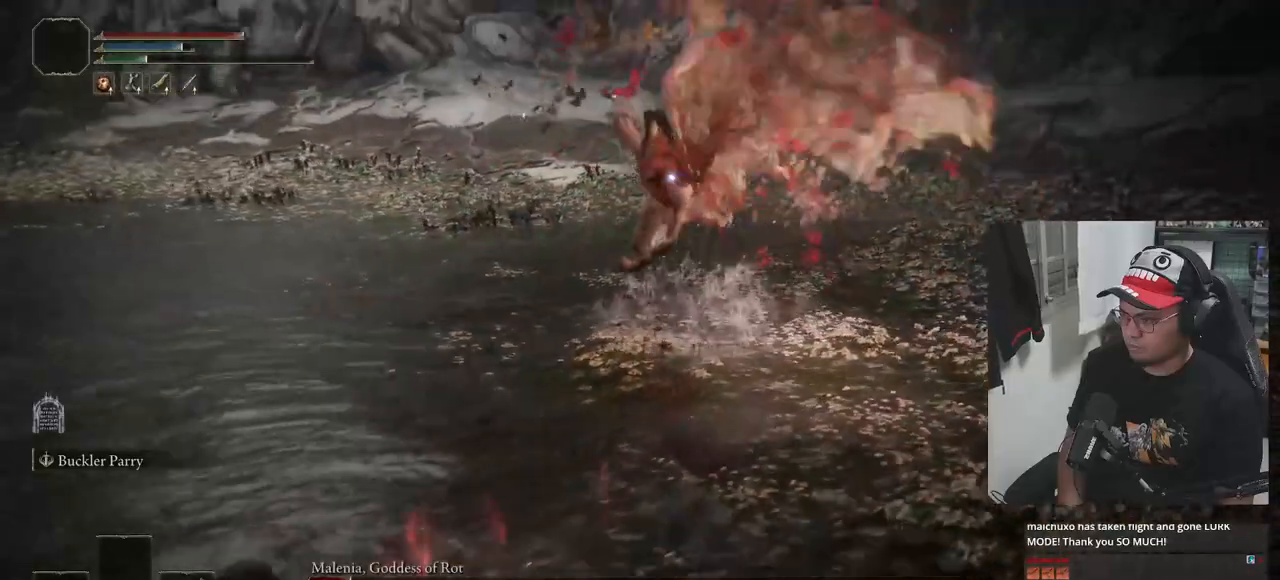
{"buttons": [], "left_stick": "down-left", "right_stick": "center", "events": [[350, "B", "up"]]}
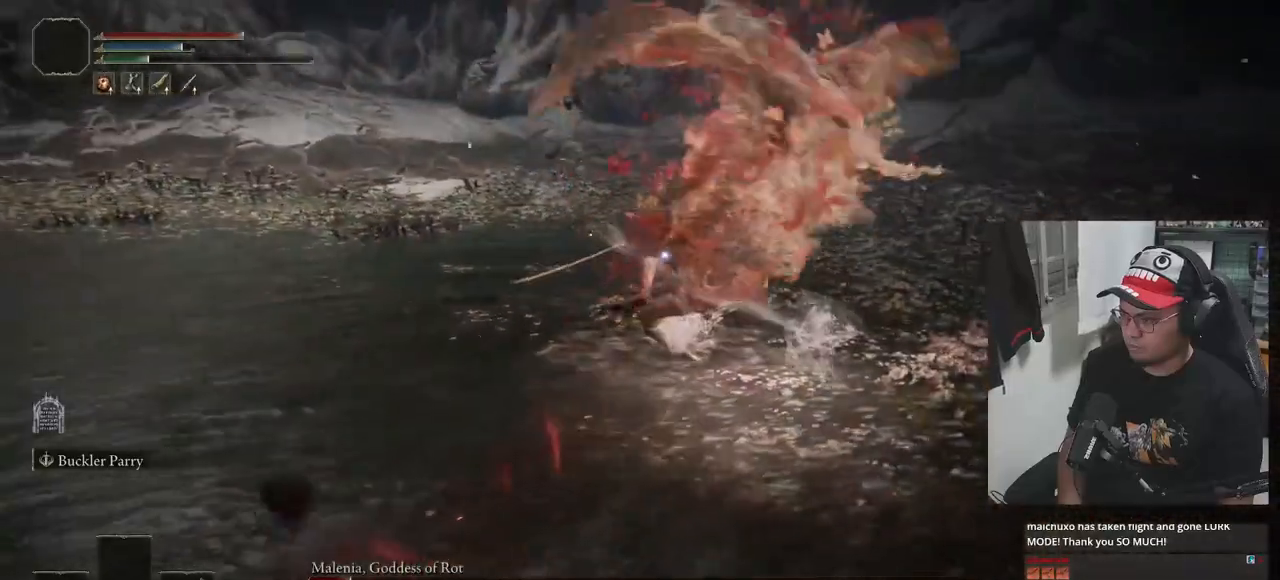
{"buttons": [], "left_stick": "down-left", "right_stick": "center", "events": []}
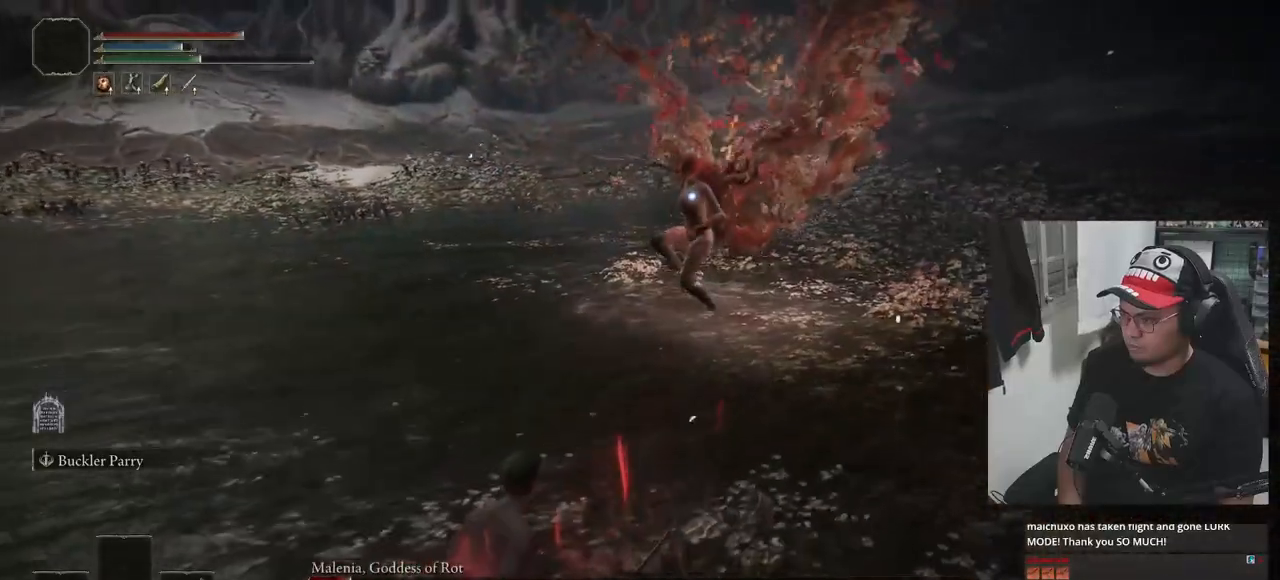
{"buttons": [], "left_stick": "up-left", "right_stick": "center", "events": [[500, "left_stick", "up-left"]]}
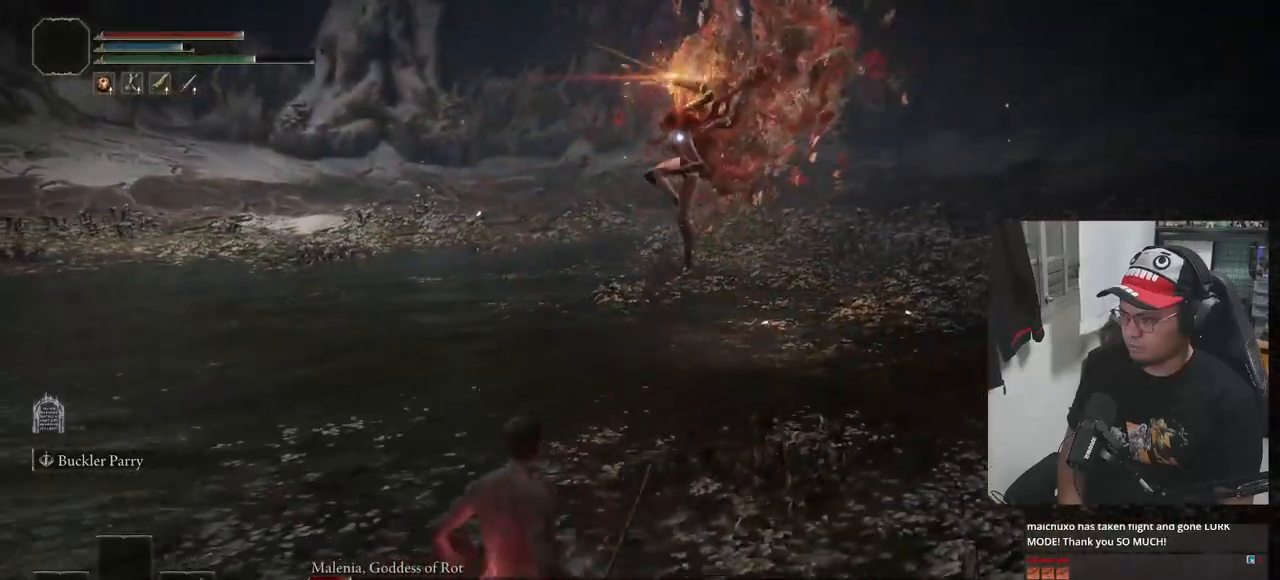
{"buttons": [], "left_stick": "up", "right_stick": "center", "events": [[50, "left_stick", "up"], [367, "B", "down"], [483, "B", "up"]]}
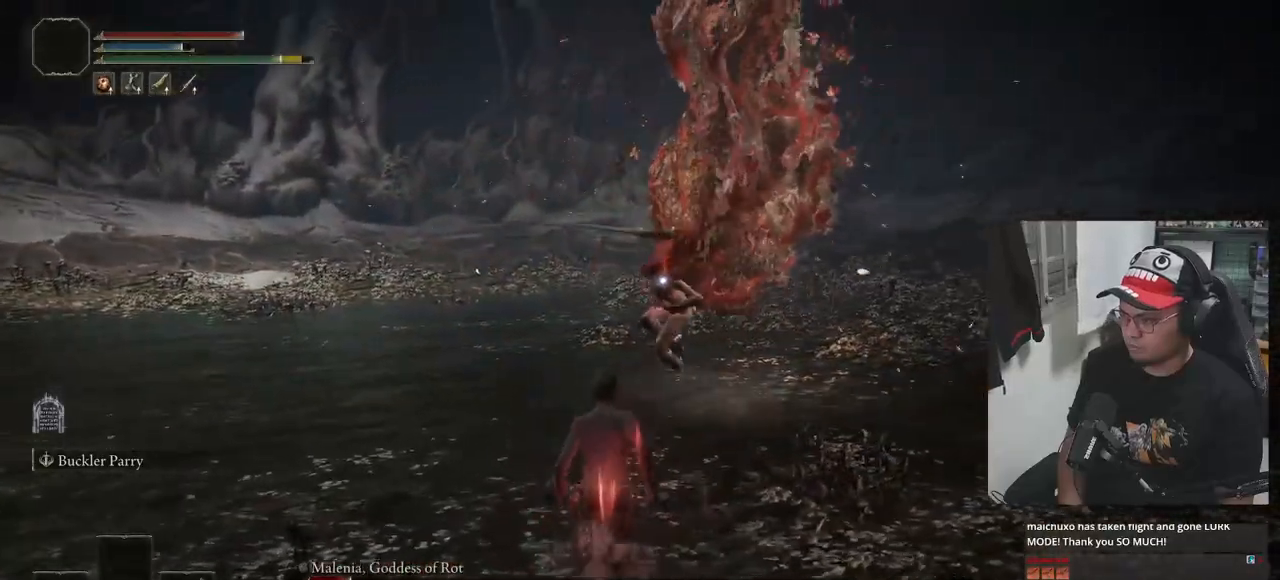
{"buttons": ["B"], "left_stick": "right", "right_stick": "center", "events": [[167, "left_stick", "up-right"], [400, "B", "down"], [450, "left_stick", "right"]]}
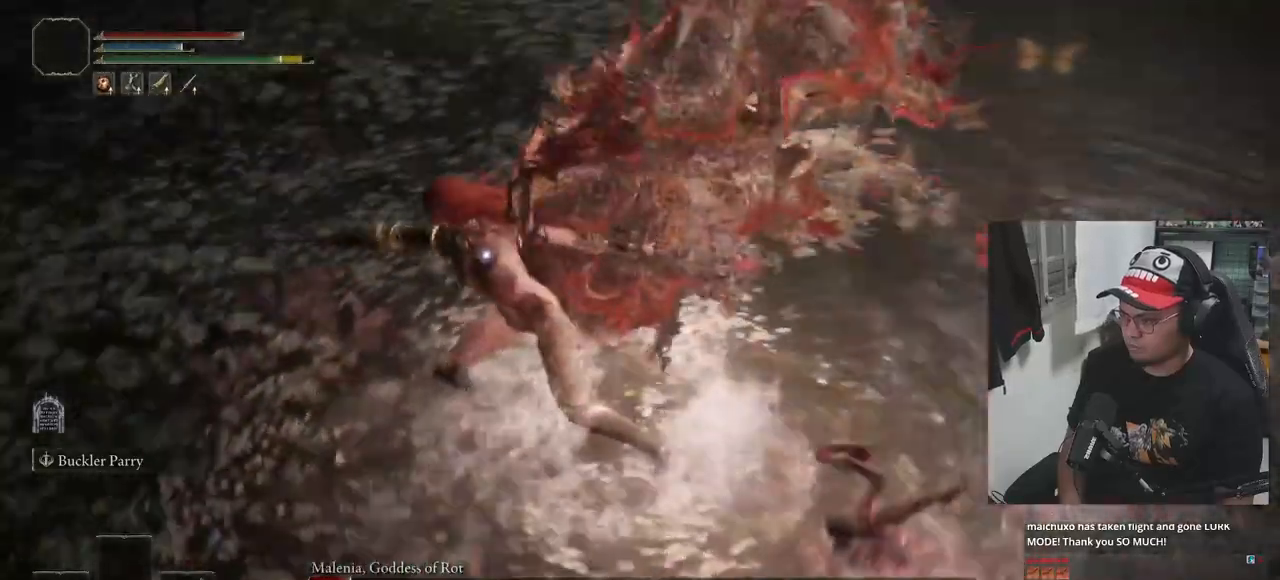
{"buttons": ["B"], "left_stick": "down-right", "right_stick": "center", "events": [[33, "left_stick", "down-right"]]}
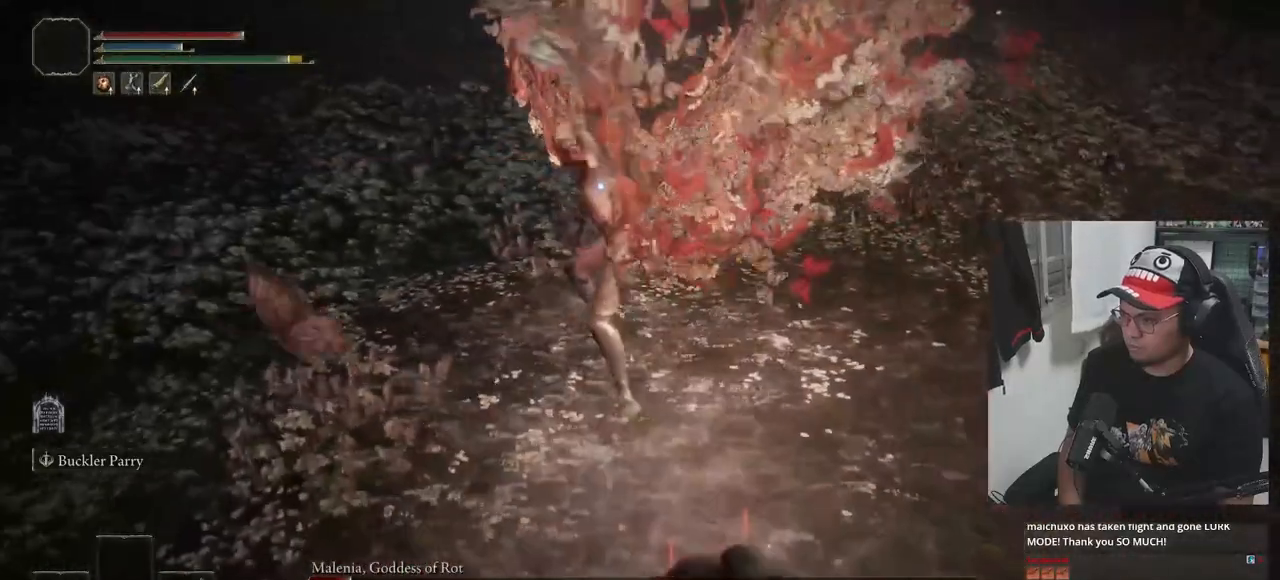
{"buttons": ["B"], "left_stick": "down-right", "right_stick": "center", "events": []}
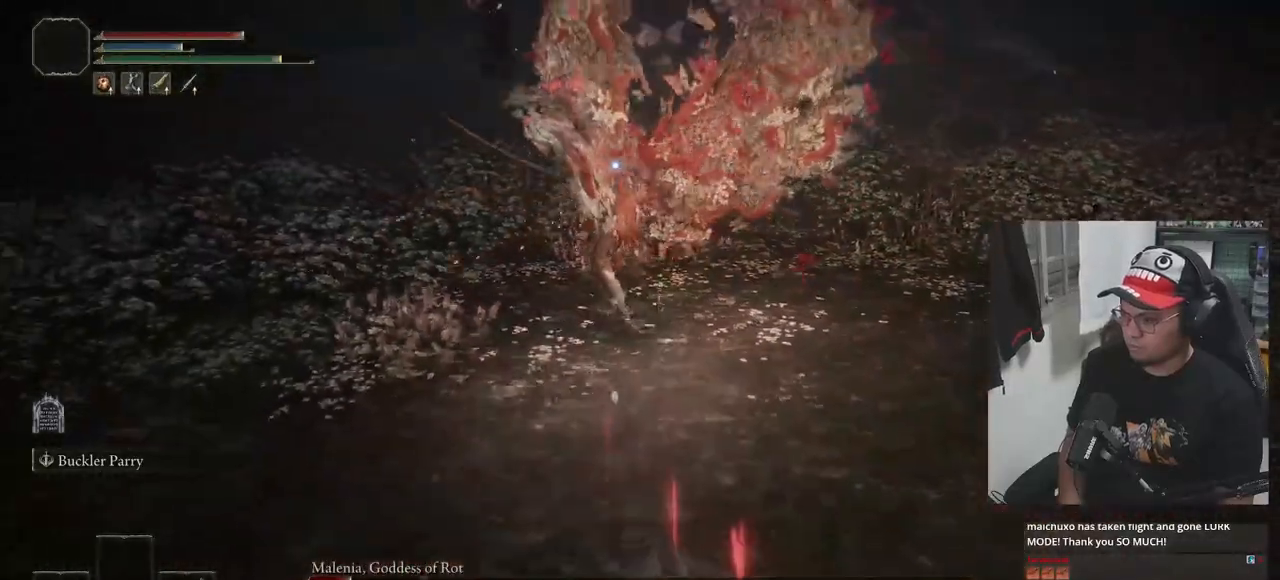
{"buttons": ["B"], "left_stick": "down-right", "right_stick": "center", "events": []}
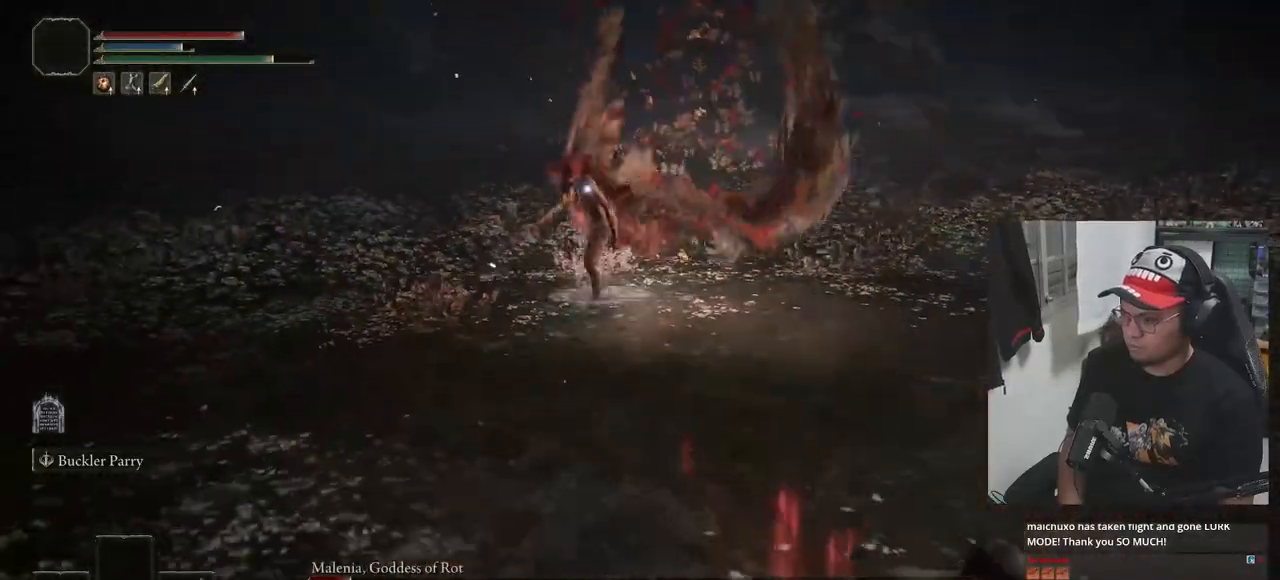
{"buttons": ["B"], "left_stick": "down-right", "right_stick": "center", "events": []}
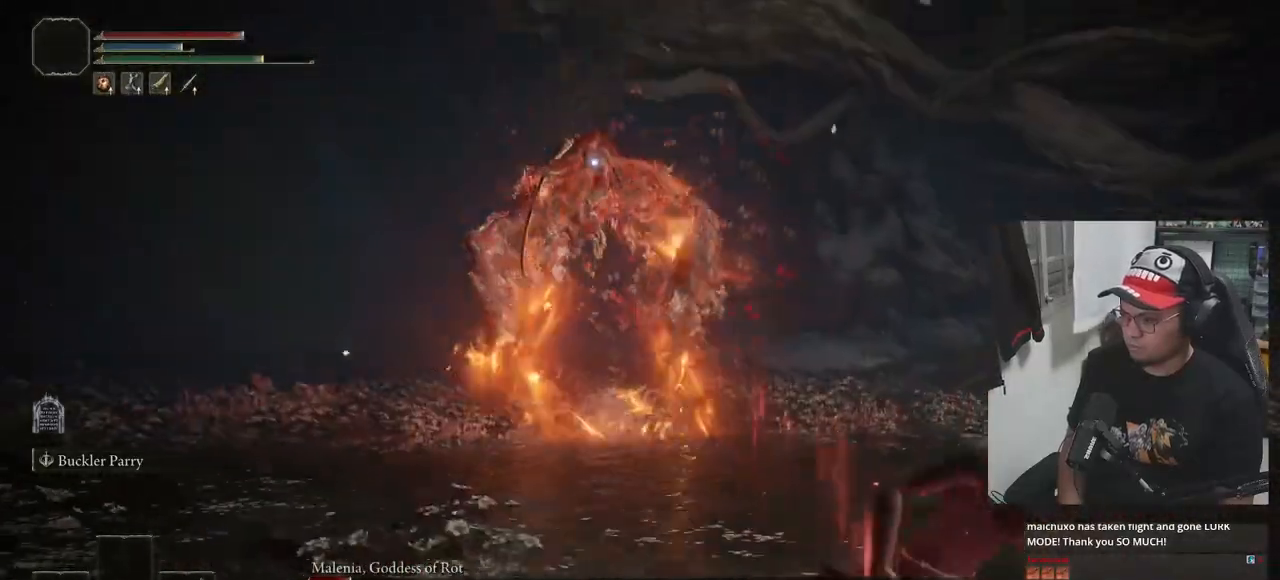
{"buttons": [], "left_stick": "up", "right_stick": "center", "events": [[17, "B", "up"], [33, "left_stick", "right"], [133, "left_stick", "up-right"], [317, "left_stick", "up"]]}
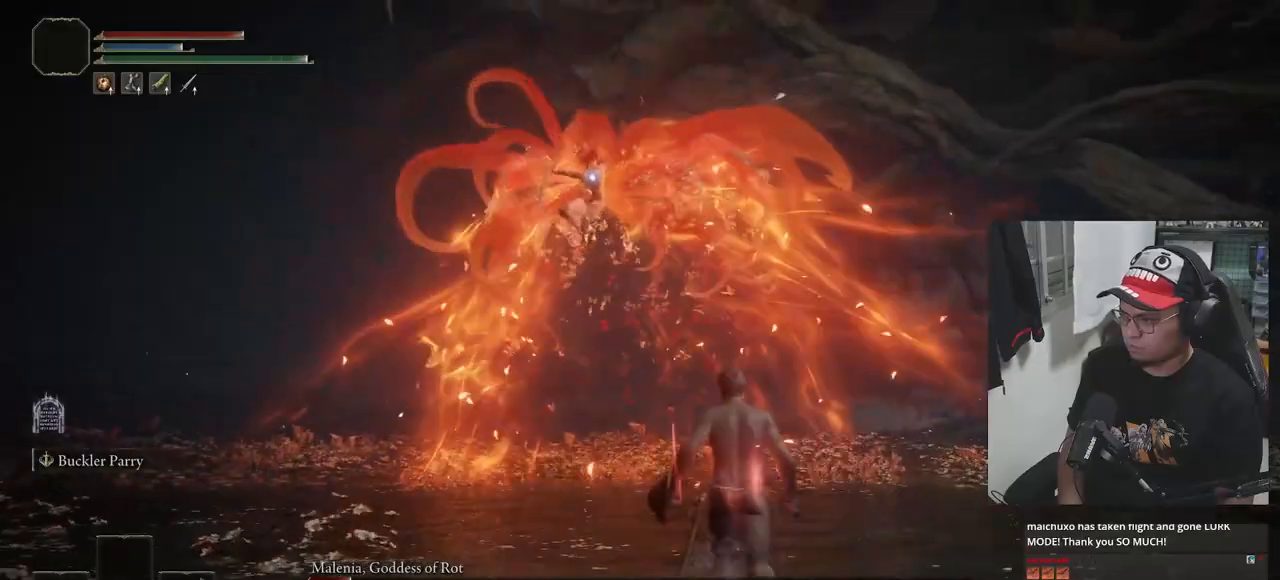
{"buttons": [], "left_stick": "up-right", "right_stick": "center", "events": [[67, "left_stick", "up-right"]]}
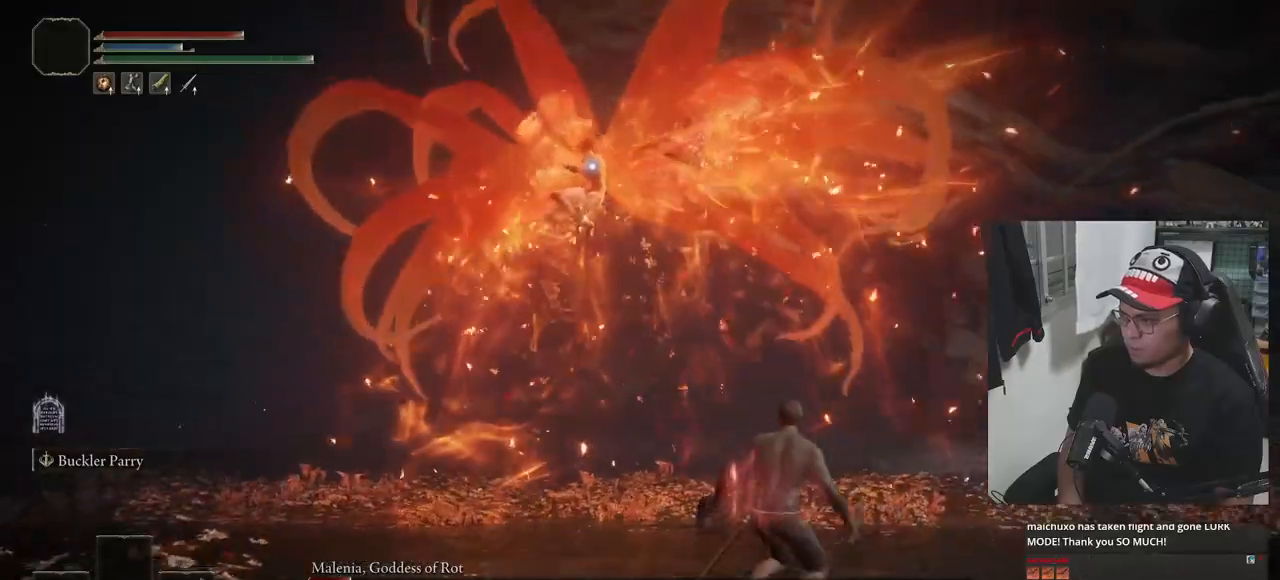
{"buttons": [], "left_stick": "down-right", "right_stick": "center", "events": [[17, "left_stick", "right"], [500, "left_stick", "down-right"]]}
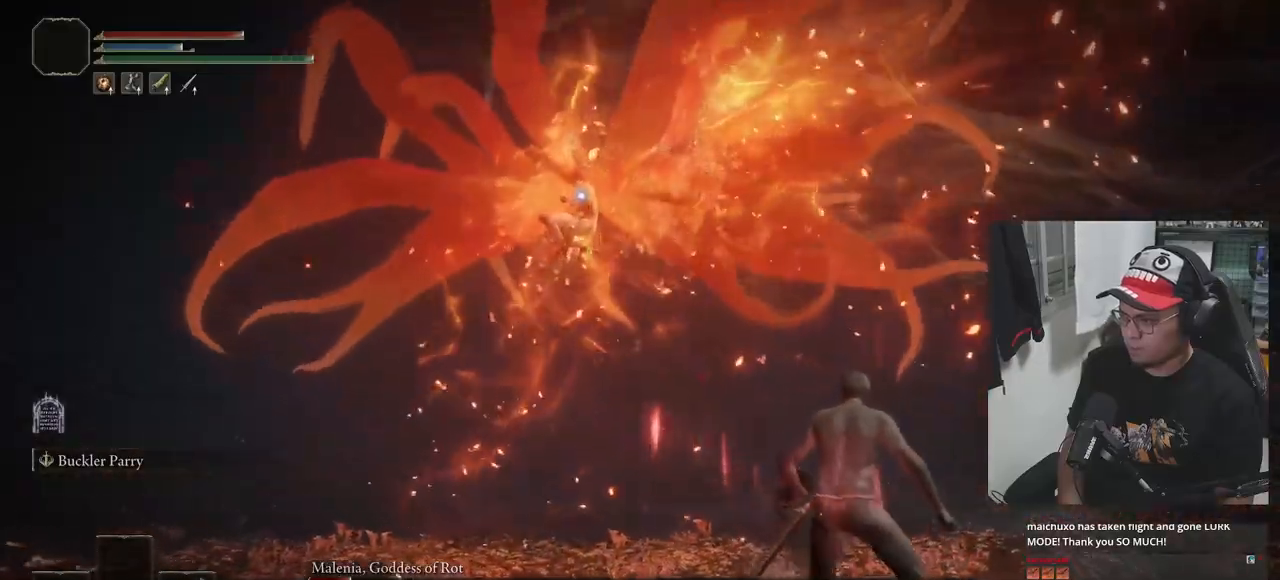
{"buttons": [], "left_stick": "down", "right_stick": "center", "events": [[233, "left_stick", "down"]]}